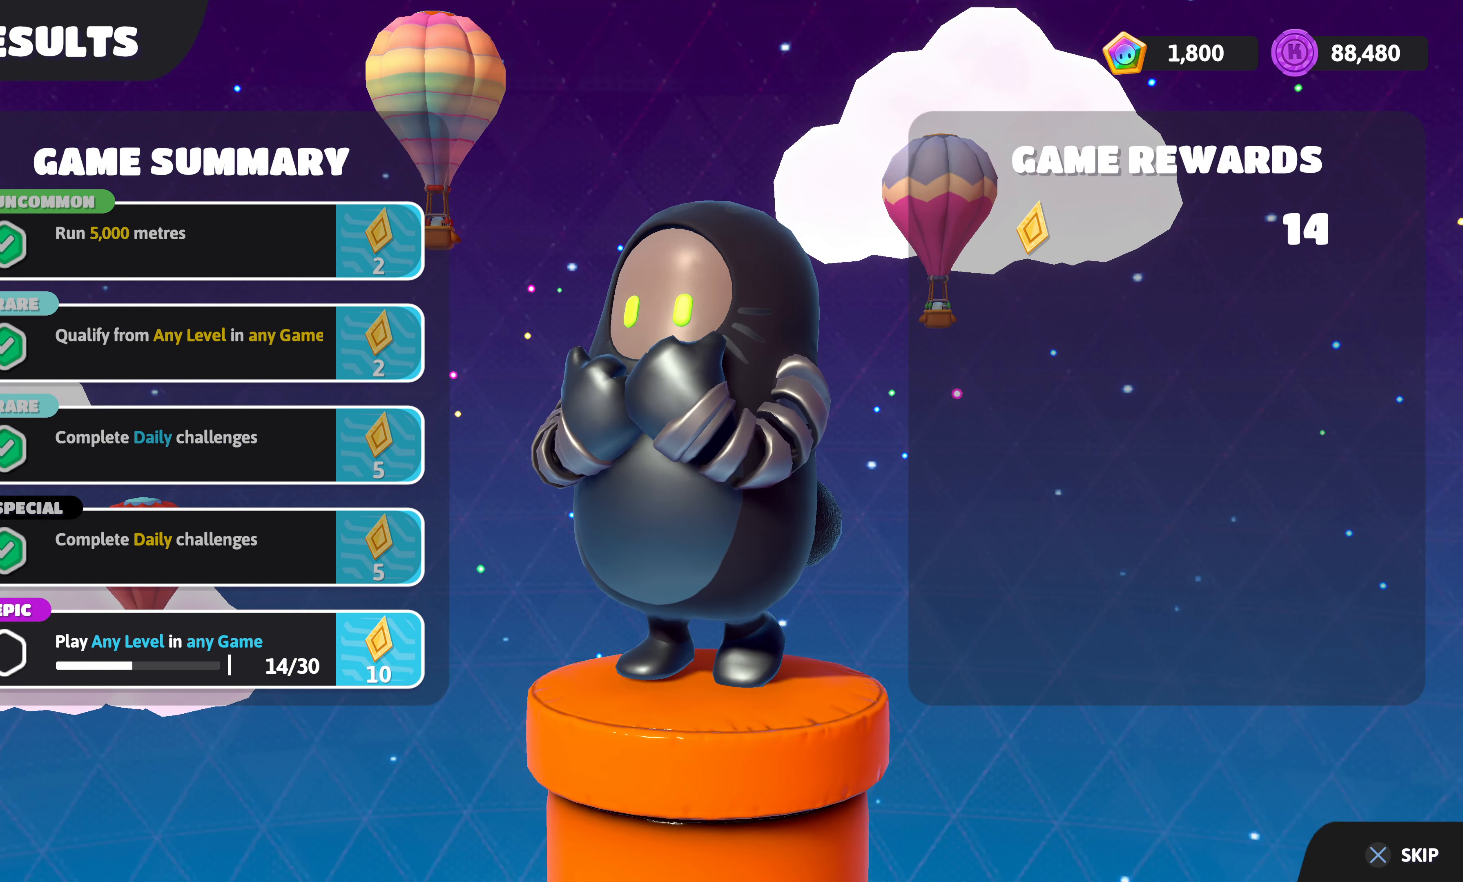
Gameplay with a controller (PlayStation layout); each line is a JSON object with the inputs held at the frame after it. "events" lists button and stick changes between this image and that frame as [ms after this image, input, new state], when the widget could be followed in between.
{"buttons": [], "left_stick": "center", "right_stick": "center", "events": [[317, "CROSS", "down"], [500, "CROSS", "up"]]}
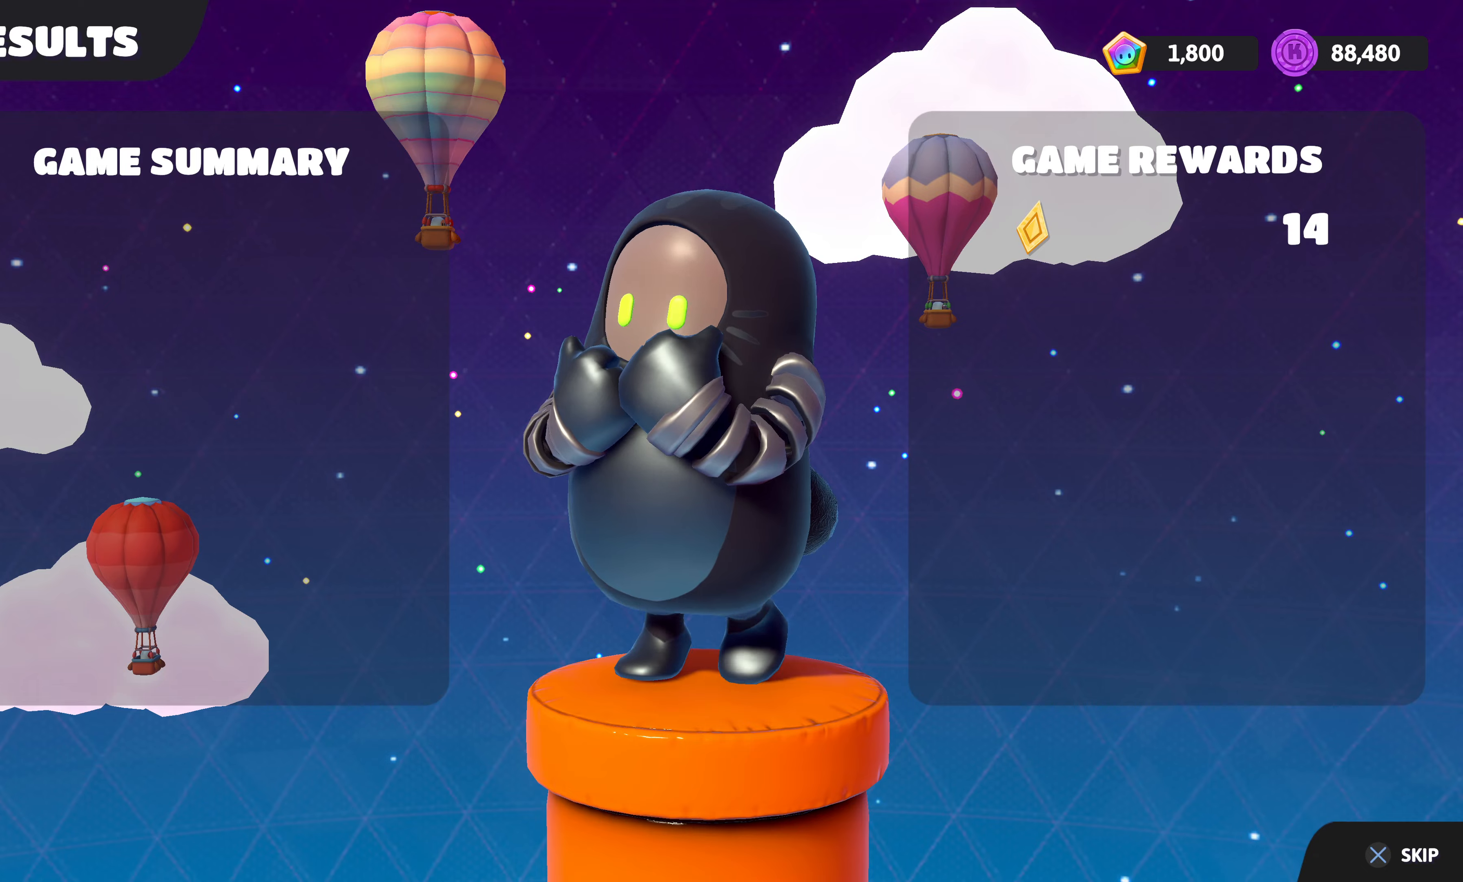
{"buttons": ["CROSS"], "left_stick": "center", "right_stick": "center", "events": [[100, "CROSS", "down"], [233, "CROSS", "up"], [283, "CROSS", "down"], [450, "CROSS", "up"], [500, "CROSS", "down"]]}
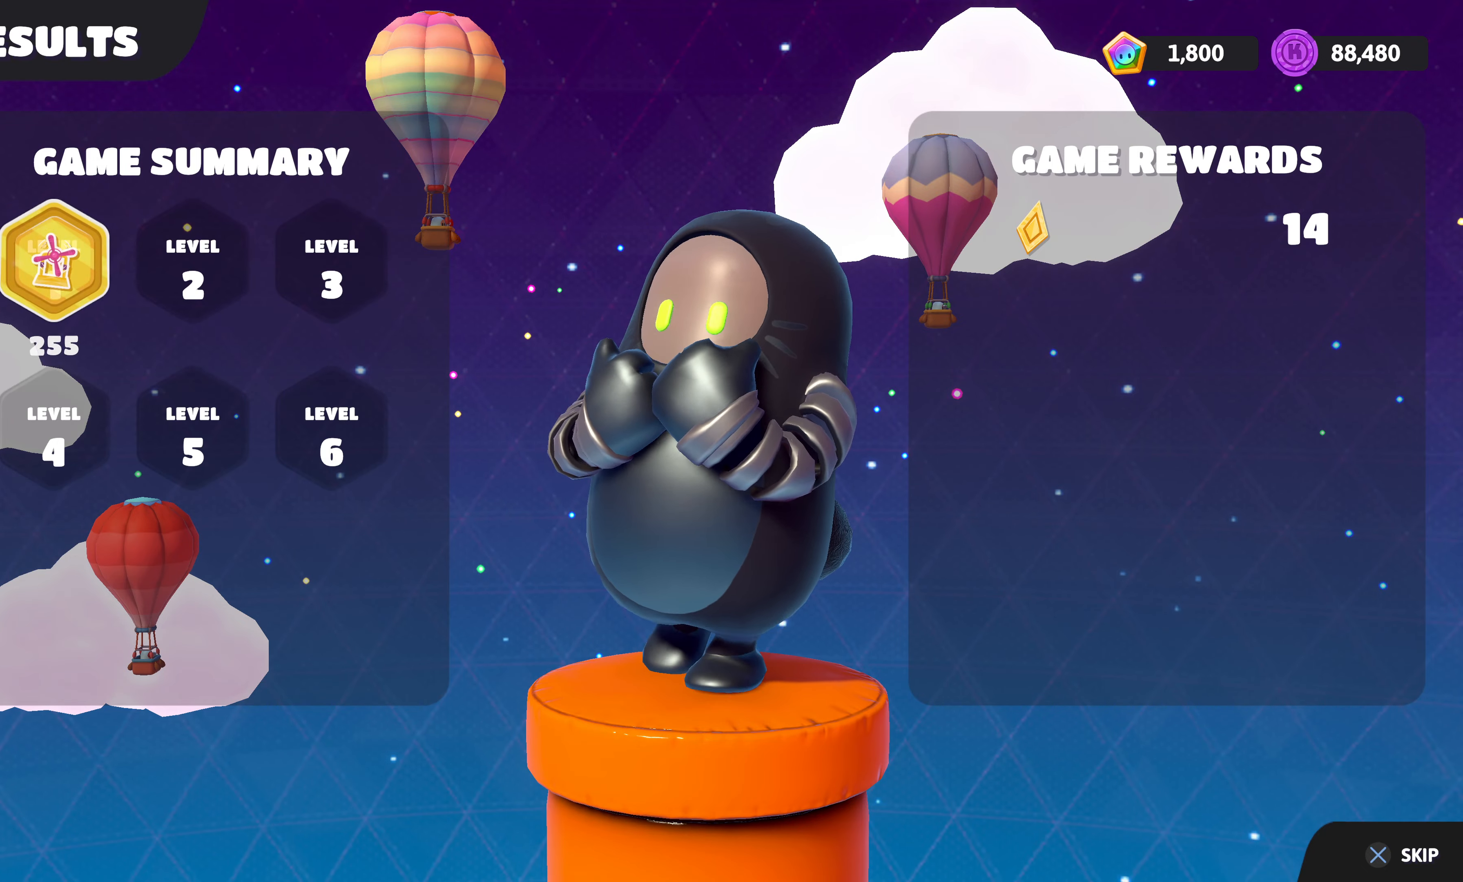
{"buttons": ["CROSS"], "left_stick": "center", "right_stick": "center", "events": [[116, "CROSS", "up"], [216, "CROSS", "down"], [350, "CROSS", "up"], [416, "CROSS", "down"]]}
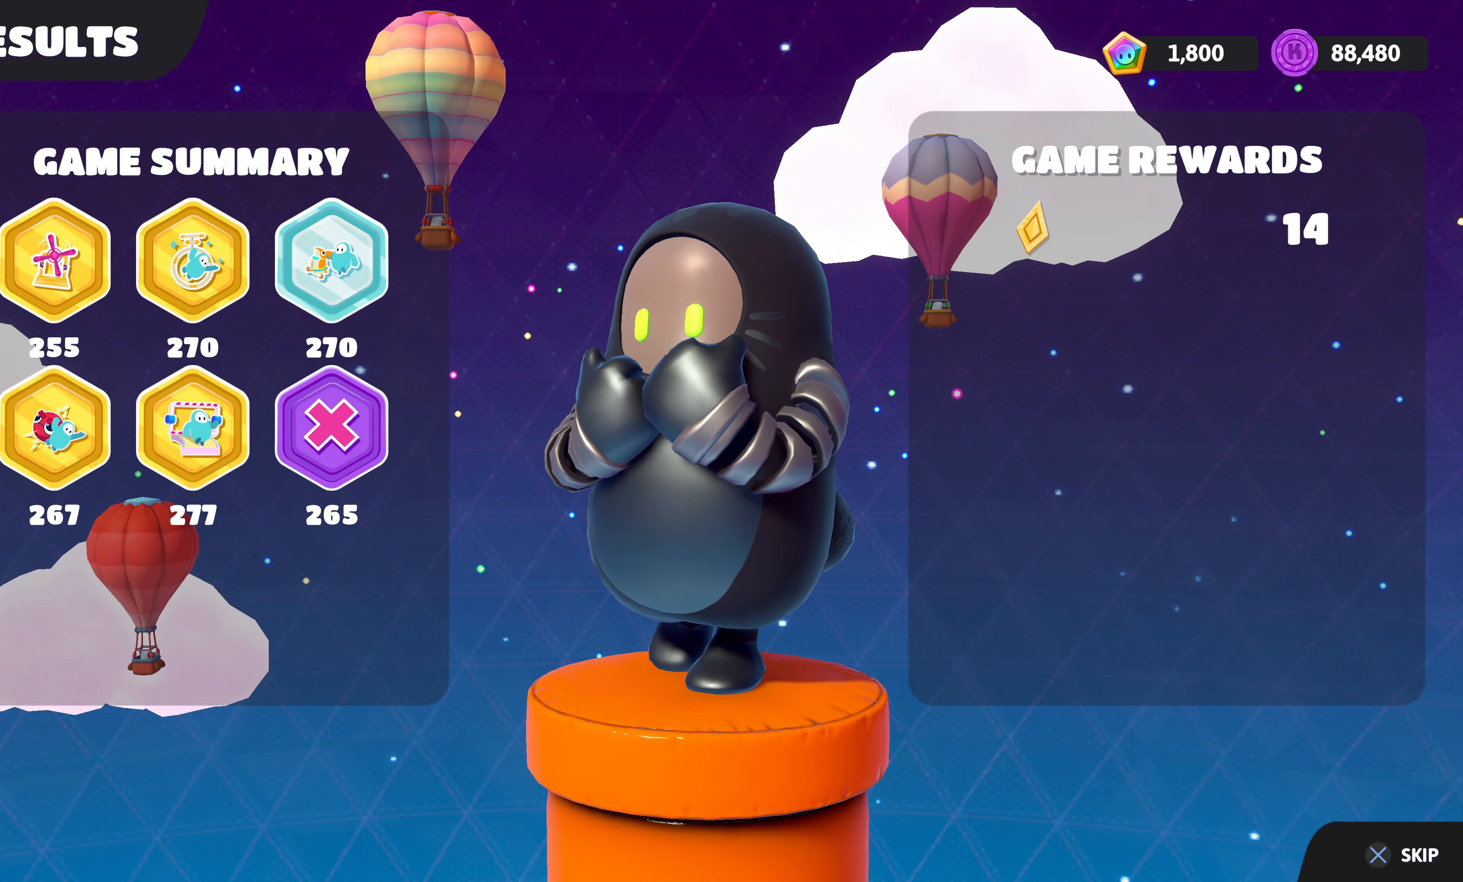
{"buttons": [], "left_stick": "center", "right_stick": "center", "events": [[33, "CROSS", "up"], [133, "CROSS", "down"], [233, "CROSS", "up"], [316, "CROSS", "down"], [450, "CROSS", "up"]]}
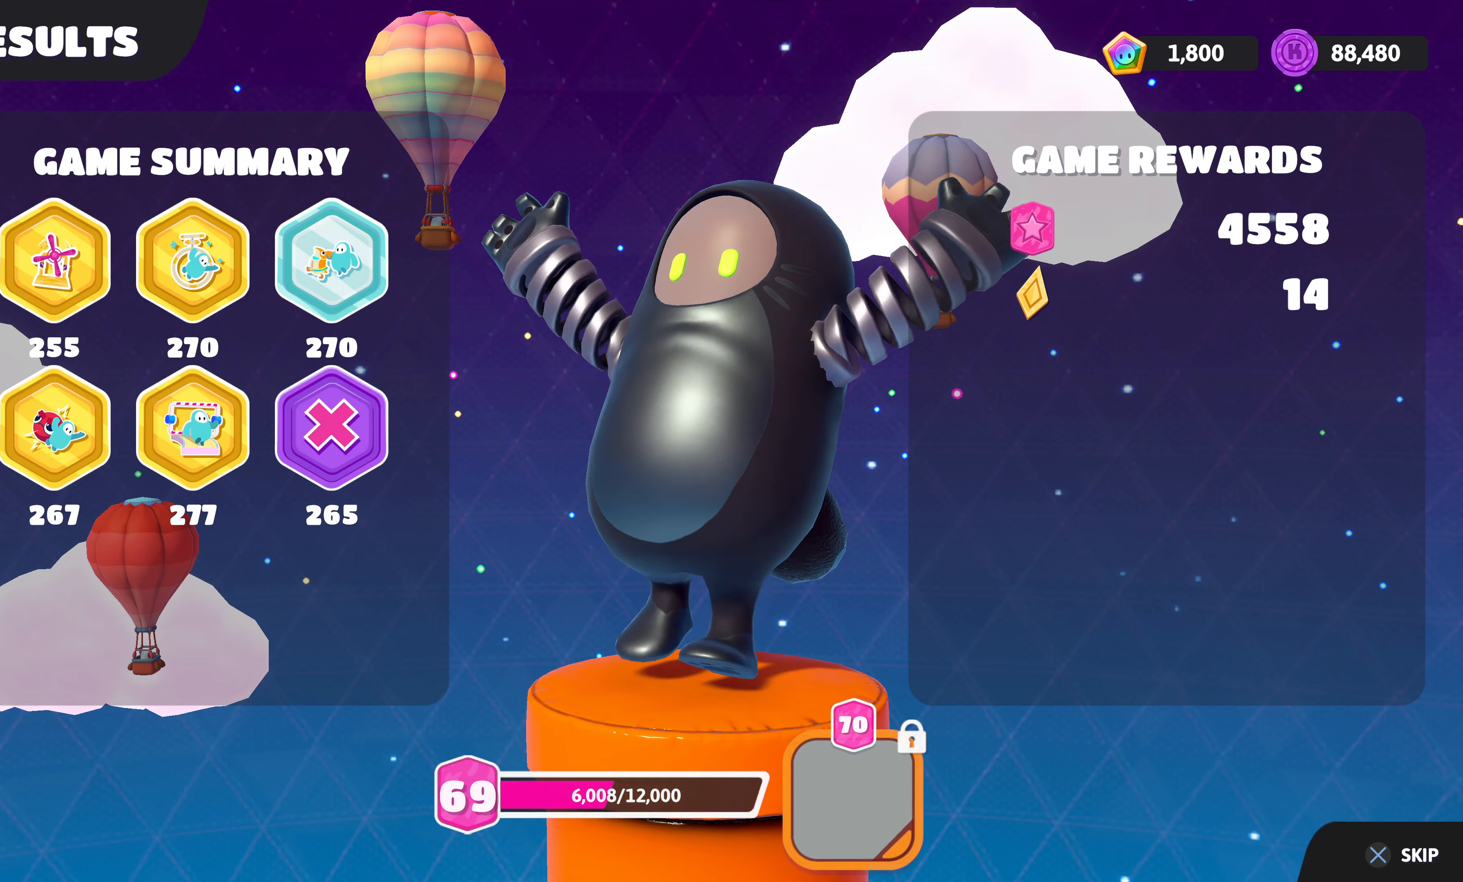
{"buttons": ["CROSS"], "left_stick": "center", "right_stick": "center", "events": [[33, "CROSS", "down"], [150, "CROSS", "up"], [233, "CROSS", "down"], [366, "CROSS", "up"], [483, "CROSS", "down"]]}
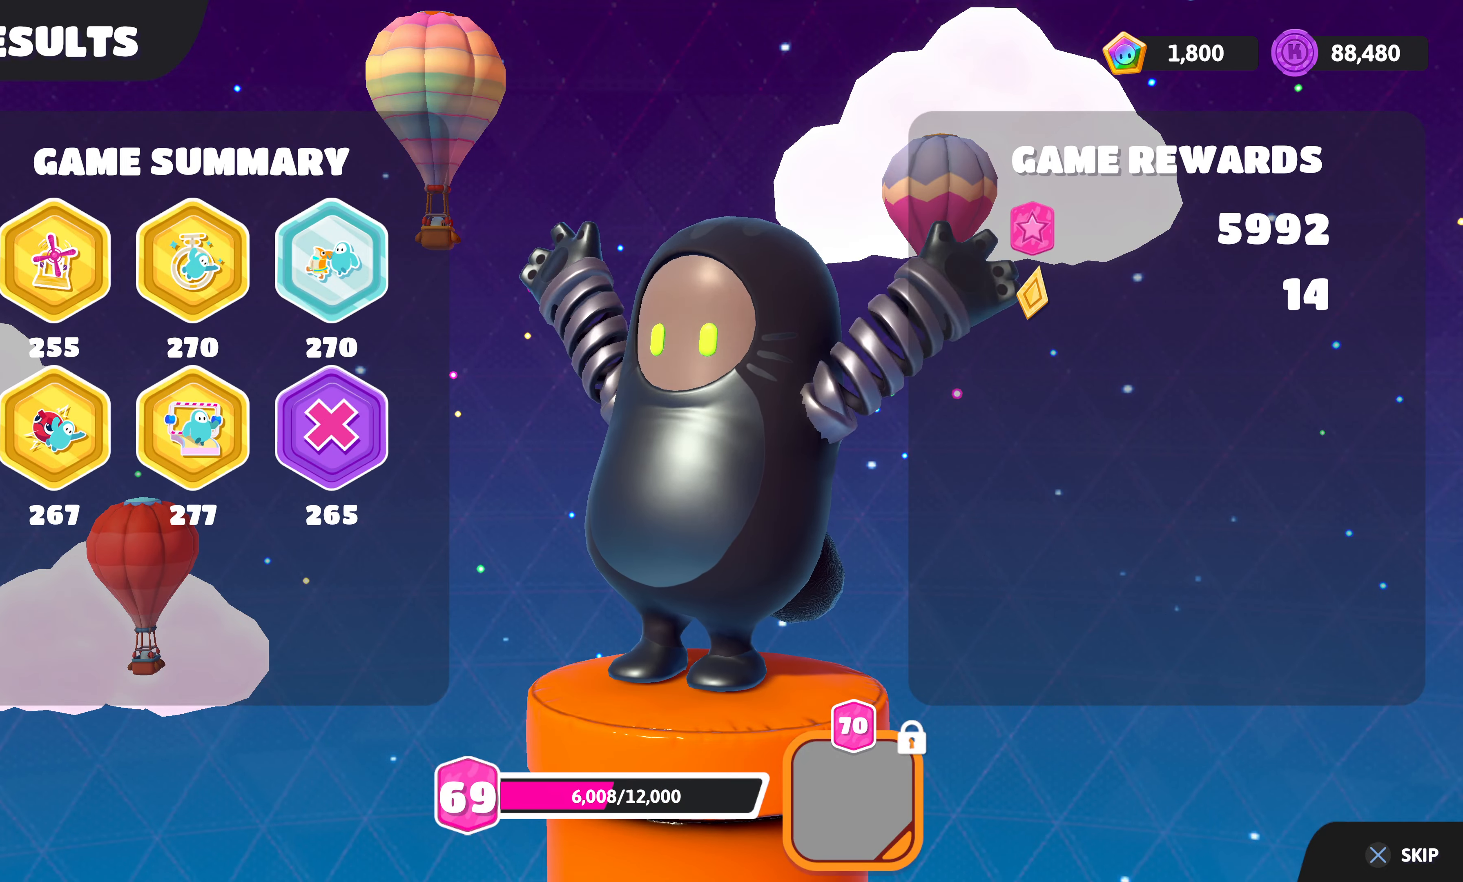
{"buttons": ["CROSS"], "left_stick": "center", "right_stick": "center", "events": [[66, "CROSS", "up"], [183, "CROSS", "down"], [300, "CROSS", "up"], [400, "CROSS", "down"]]}
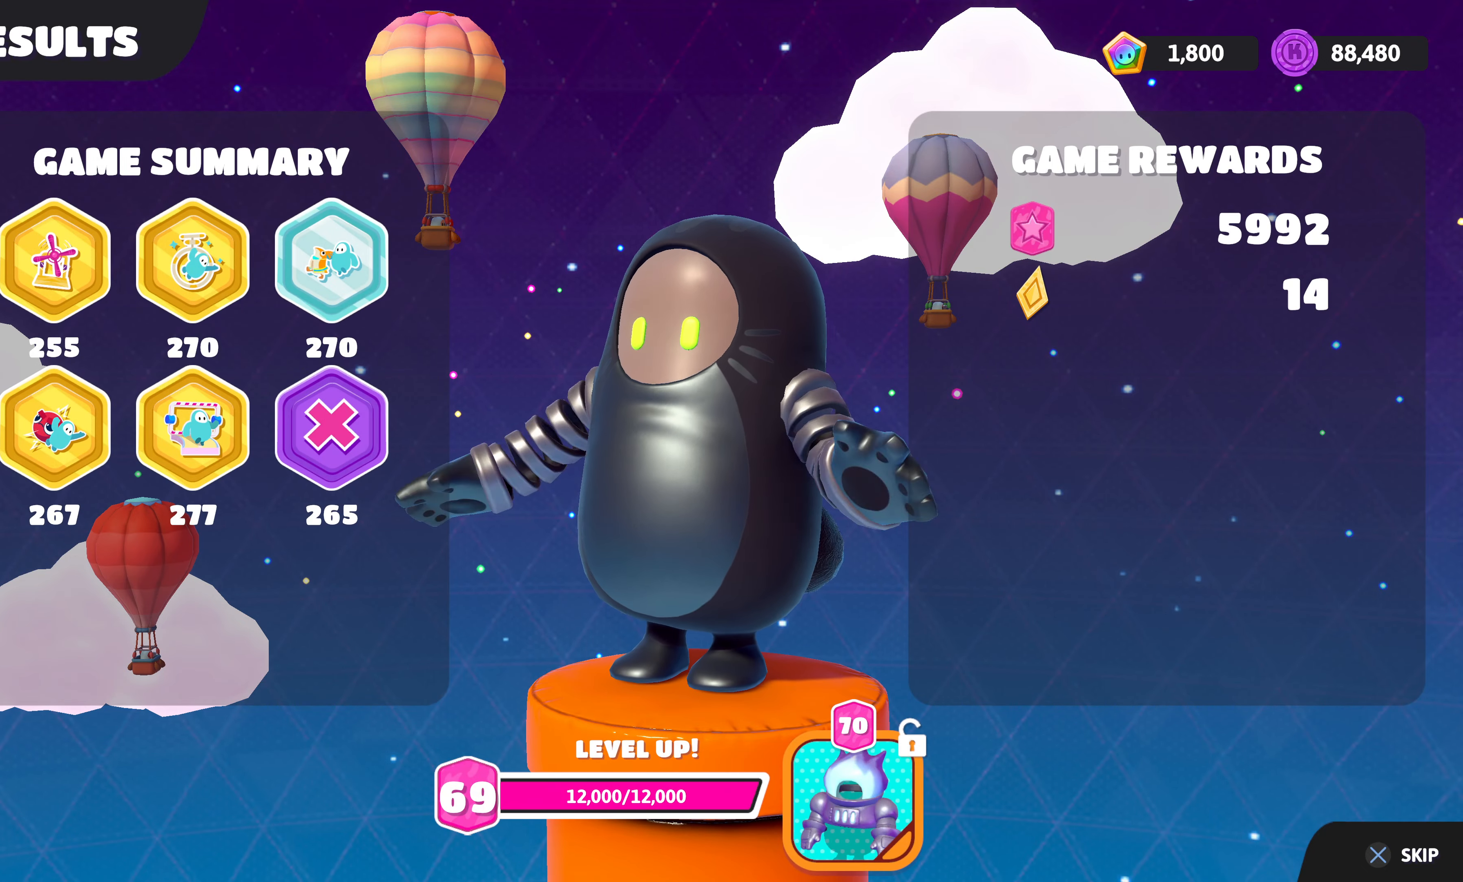
{"buttons": [], "left_stick": "center", "right_stick": "center", "events": [[16, "CROSS", "up"], [133, "CROSS", "down"], [250, "CROSS", "up"], [350, "CROSS", "down"], [466, "CROSS", "up"]]}
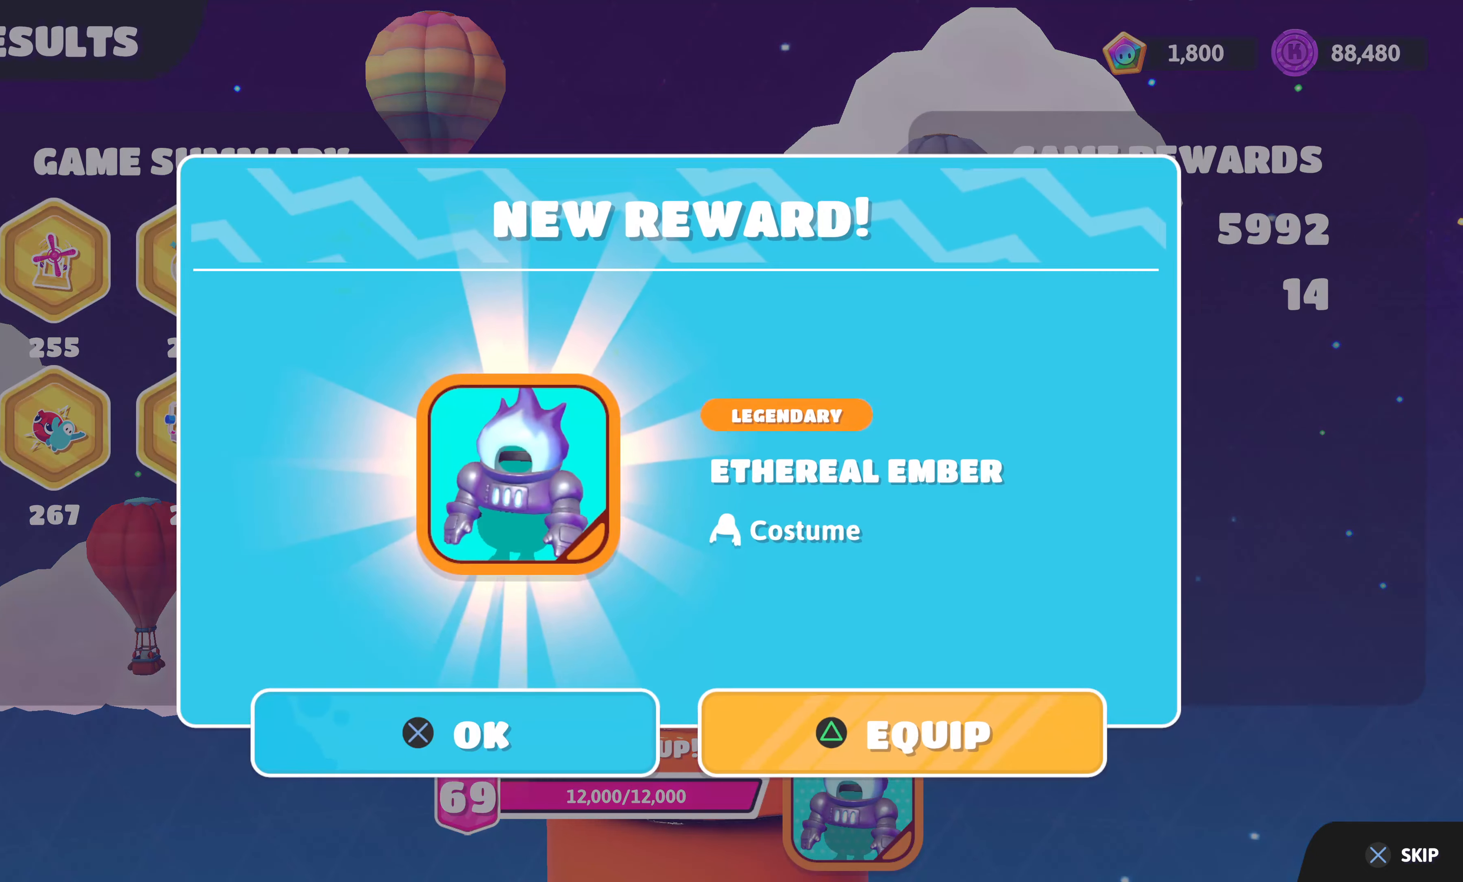
{"buttons": ["CROSS"], "left_stick": "center", "right_stick": "center", "events": [[50, "CROSS", "down"], [200, "CROSS", "up"], [250, "CROSS", "down"], [400, "CROSS", "up"], [466, "CROSS", "down"]]}
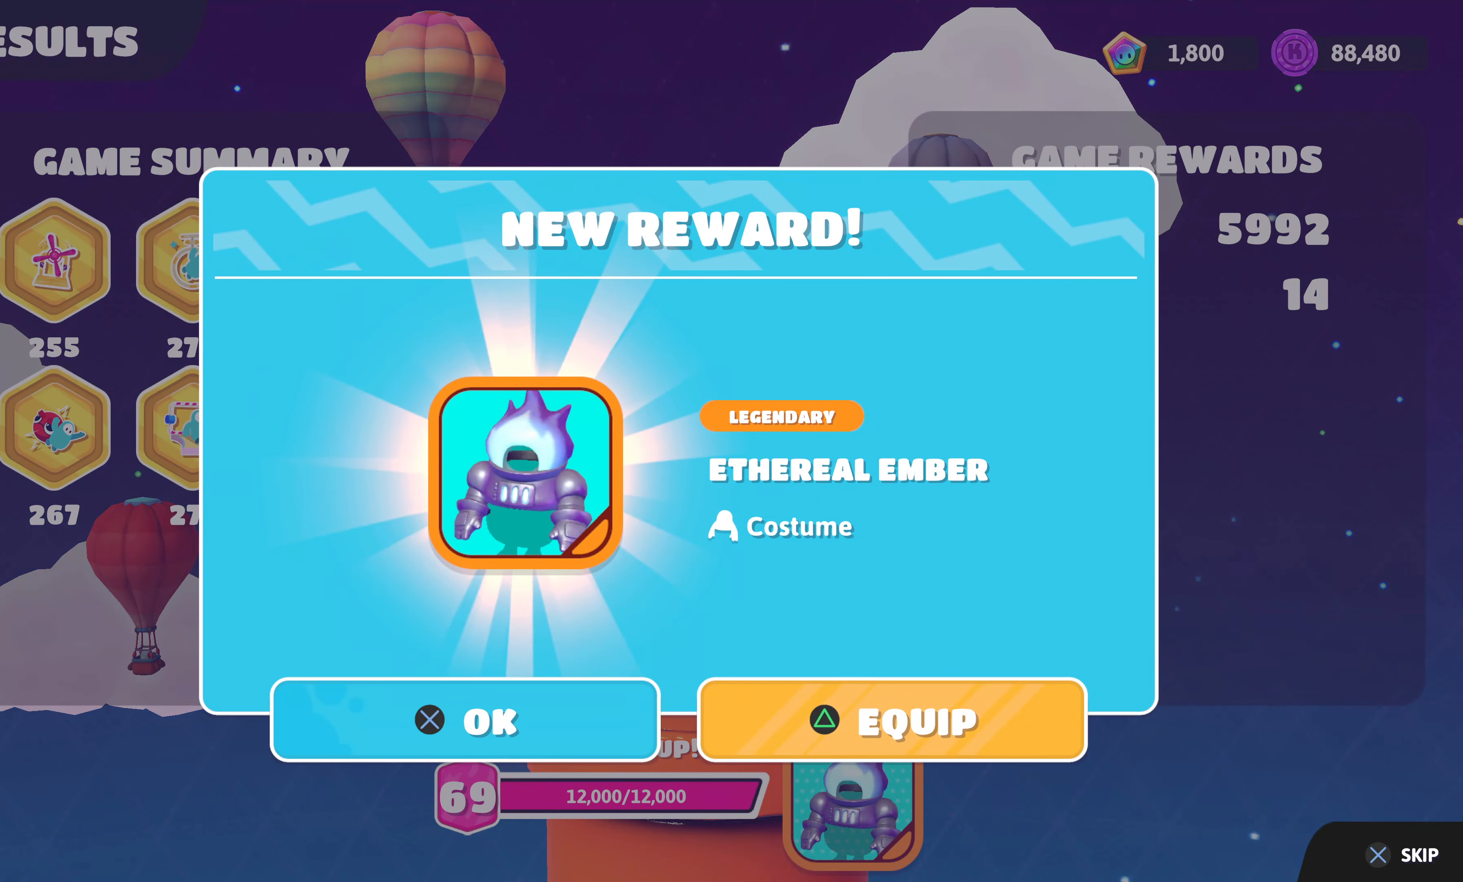
{"buttons": ["CROSS"], "left_stick": "center", "right_stick": "center", "events": [[133, "CROSS", "up"], [233, "CROSS", "down"], [366, "CROSS", "up"], [450, "CROSS", "down"]]}
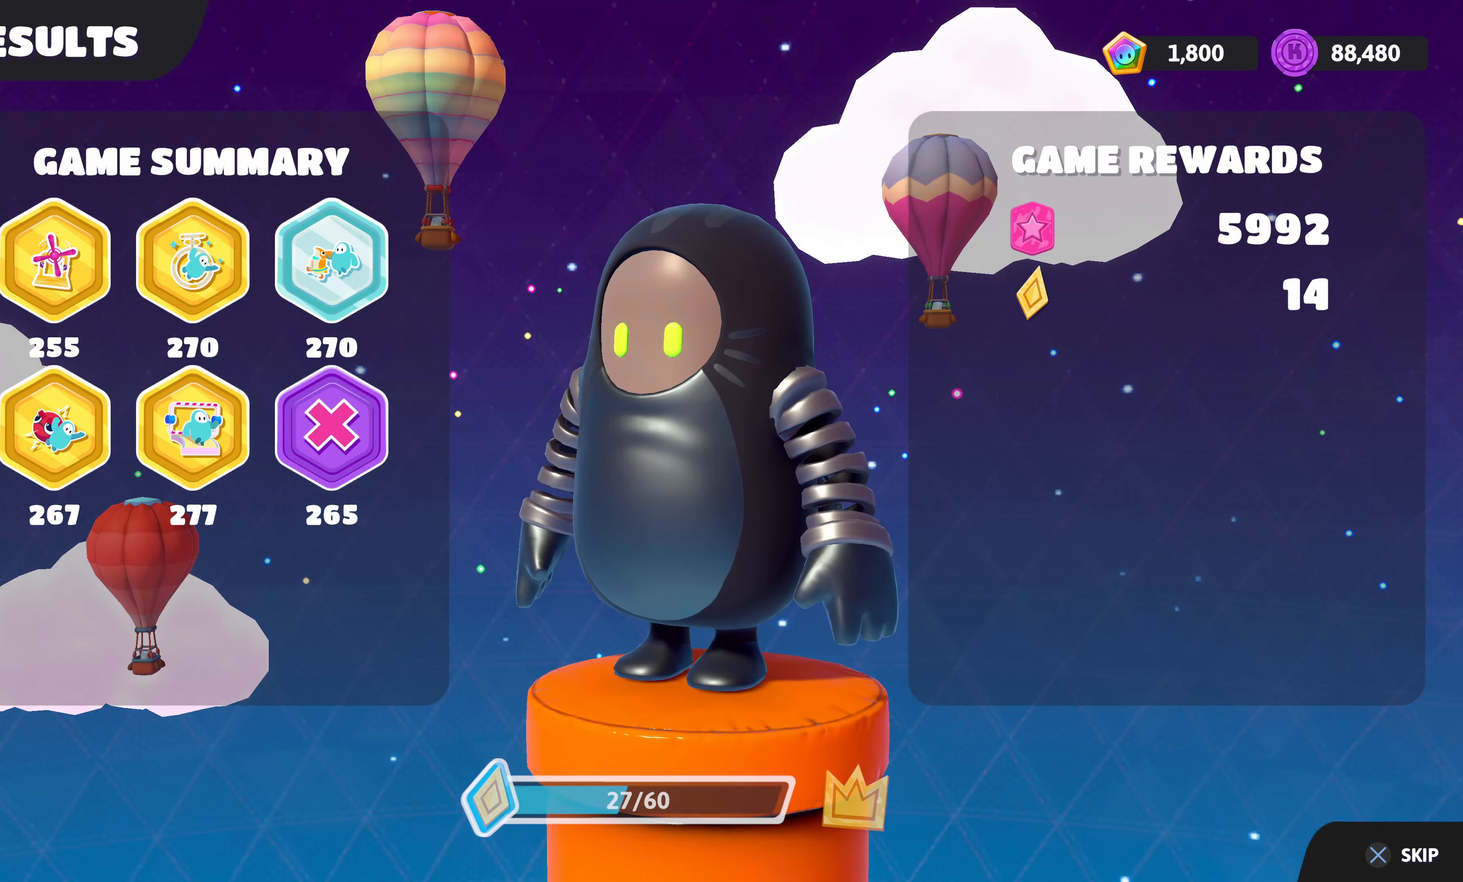
{"buttons": ["CROSS"], "left_stick": "center", "right_stick": "center", "events": [[100, "CROSS", "up"], [183, "CROSS", "down"], [333, "CROSS", "up"], [433, "CROSS", "down"]]}
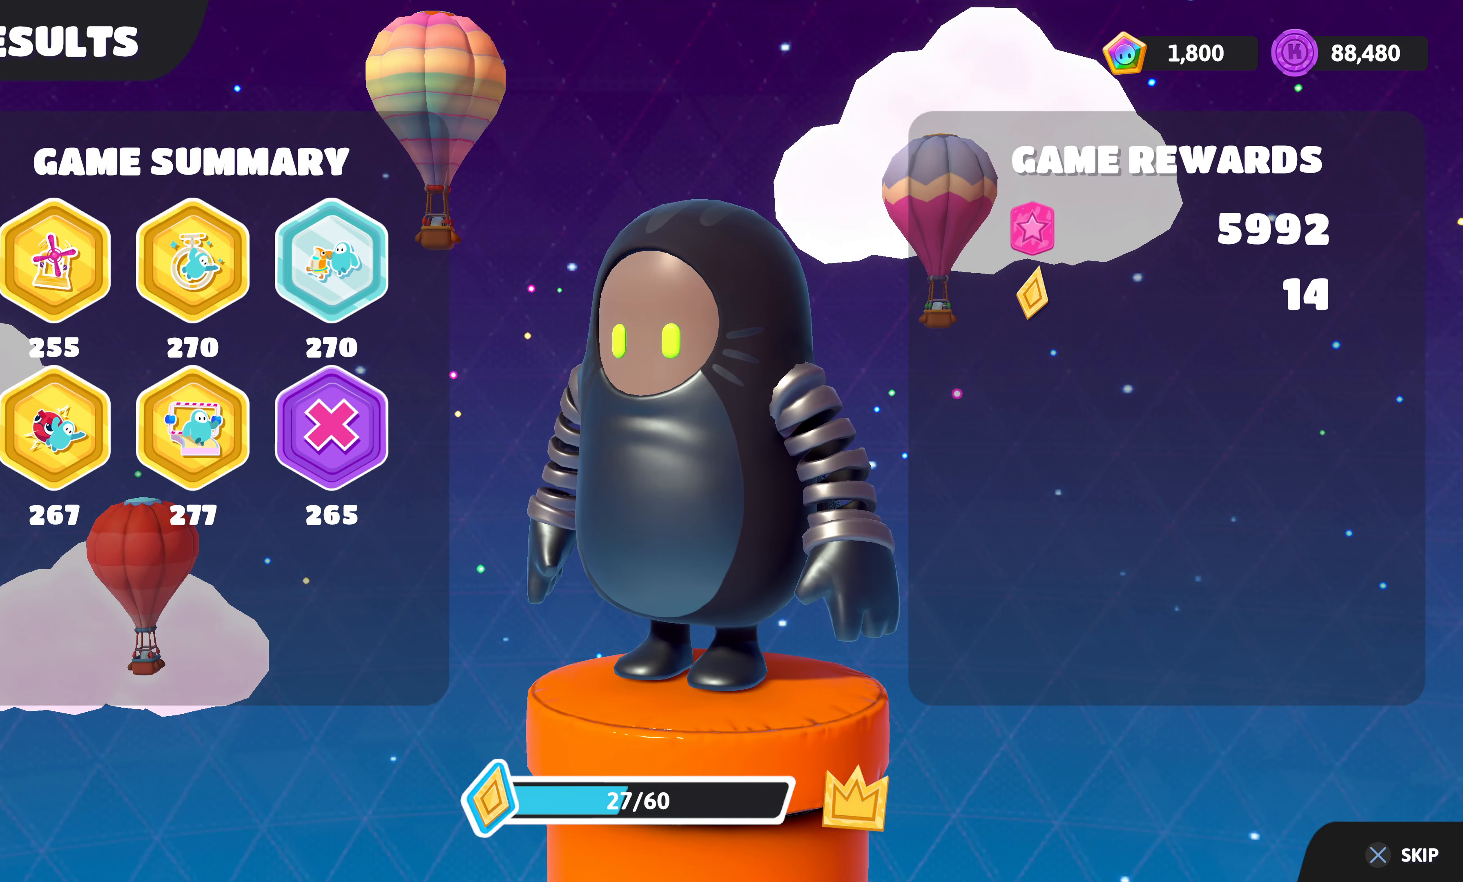
{"buttons": ["CROSS"], "left_stick": "center", "right_stick": "center", "events": [[50, "CROSS", "up"], [150, "CROSS", "down"], [283, "CROSS", "up"], [400, "CROSS", "down"]]}
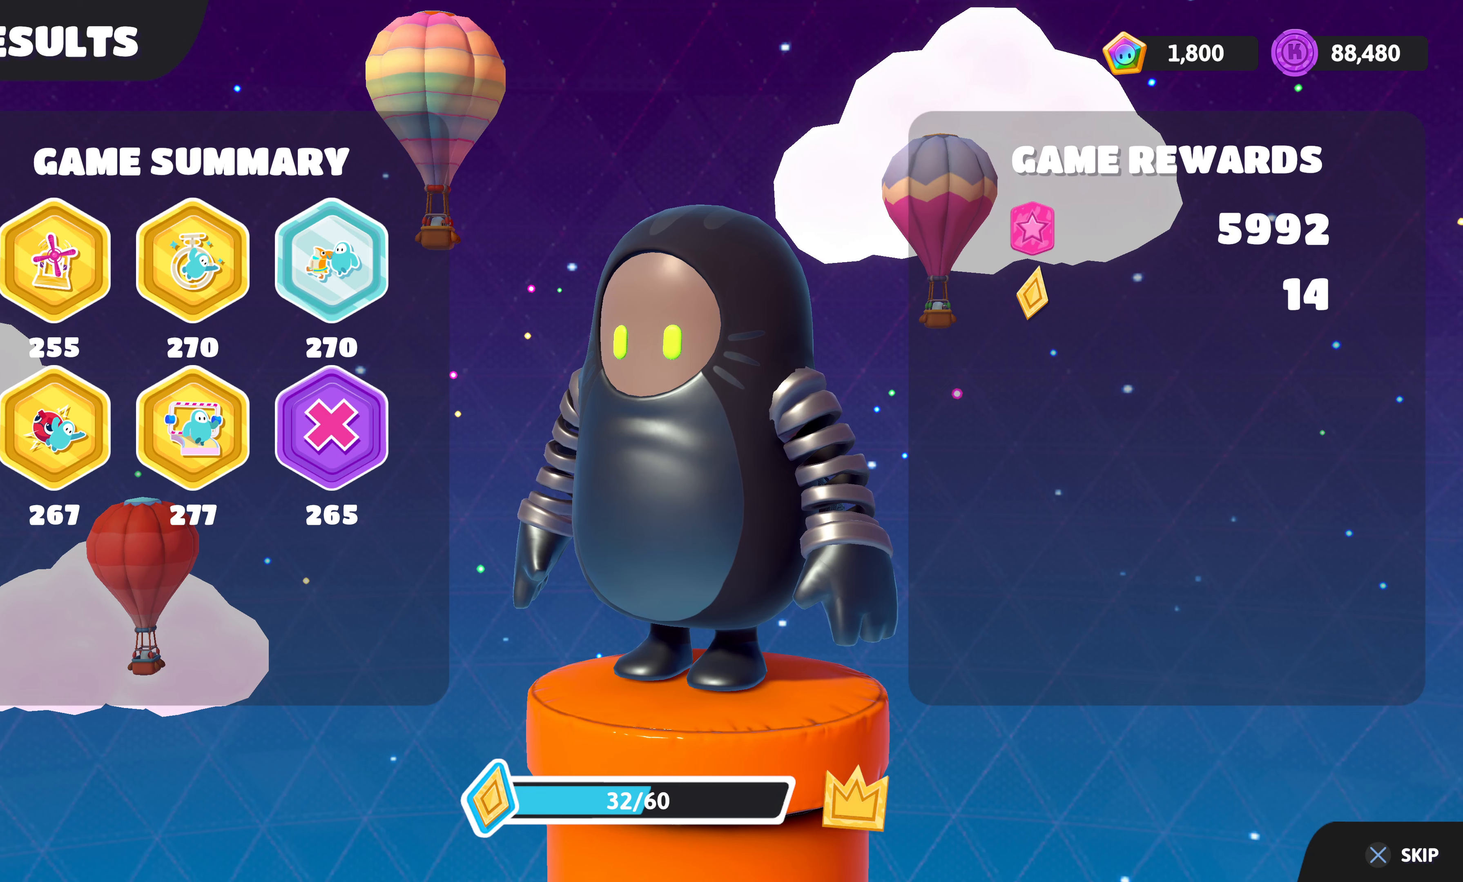
{"buttons": [], "left_stick": "center", "right_stick": "center", "events": [[17, "CROSS", "up"], [117, "CROSS", "down"], [283, "CROSS", "up"], [367, "CROSS", "down"], [500, "CROSS", "up"]]}
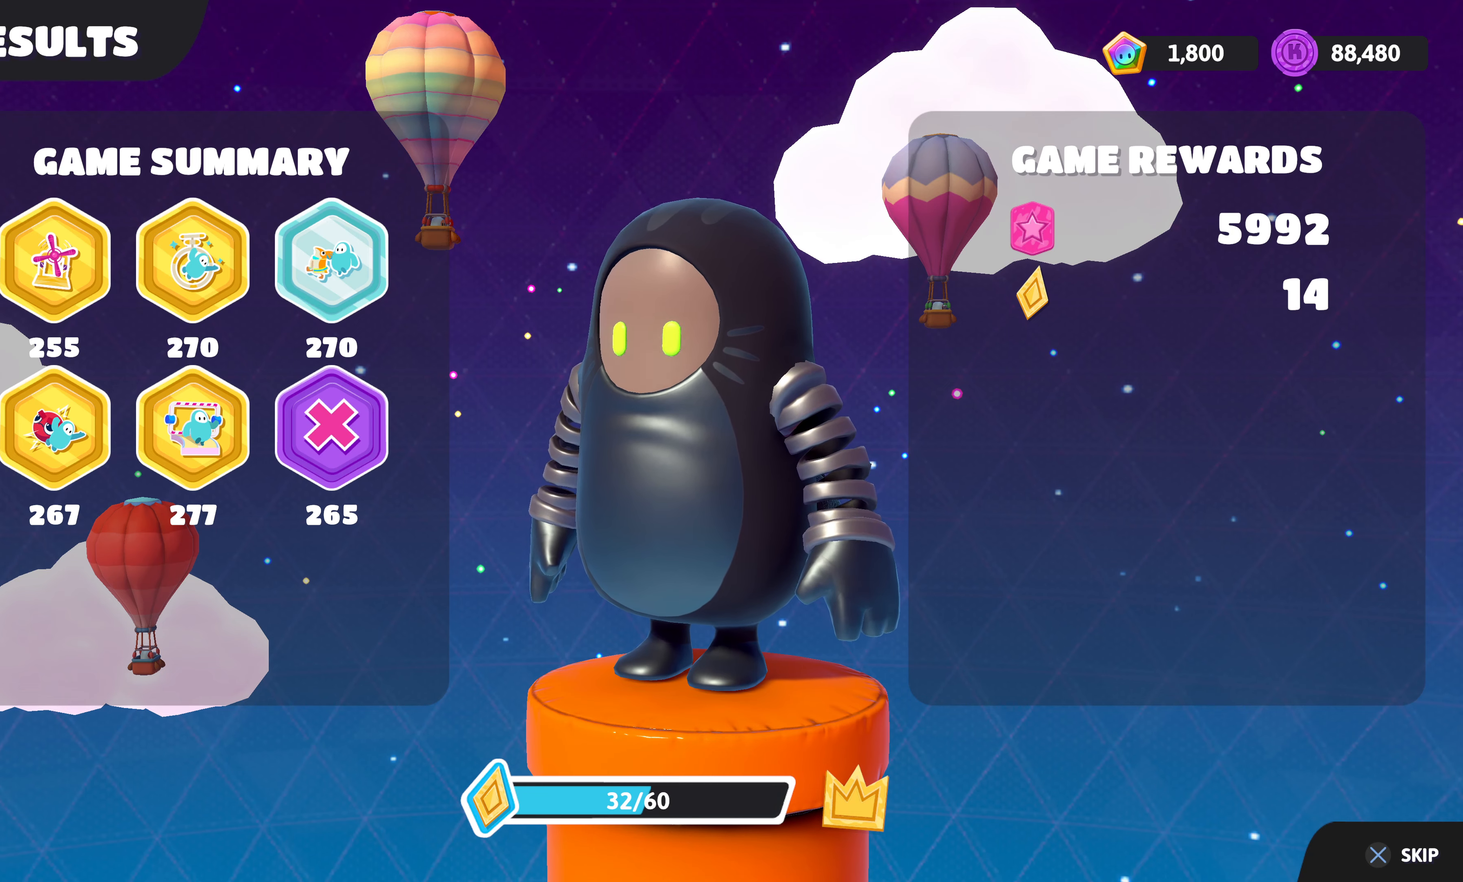
{"buttons": [], "left_stick": "center", "right_stick": "center", "events": [[100, "CROSS", "down"], [217, "CROSS", "up"], [317, "CROSS", "down"], [433, "CROSS", "up"]]}
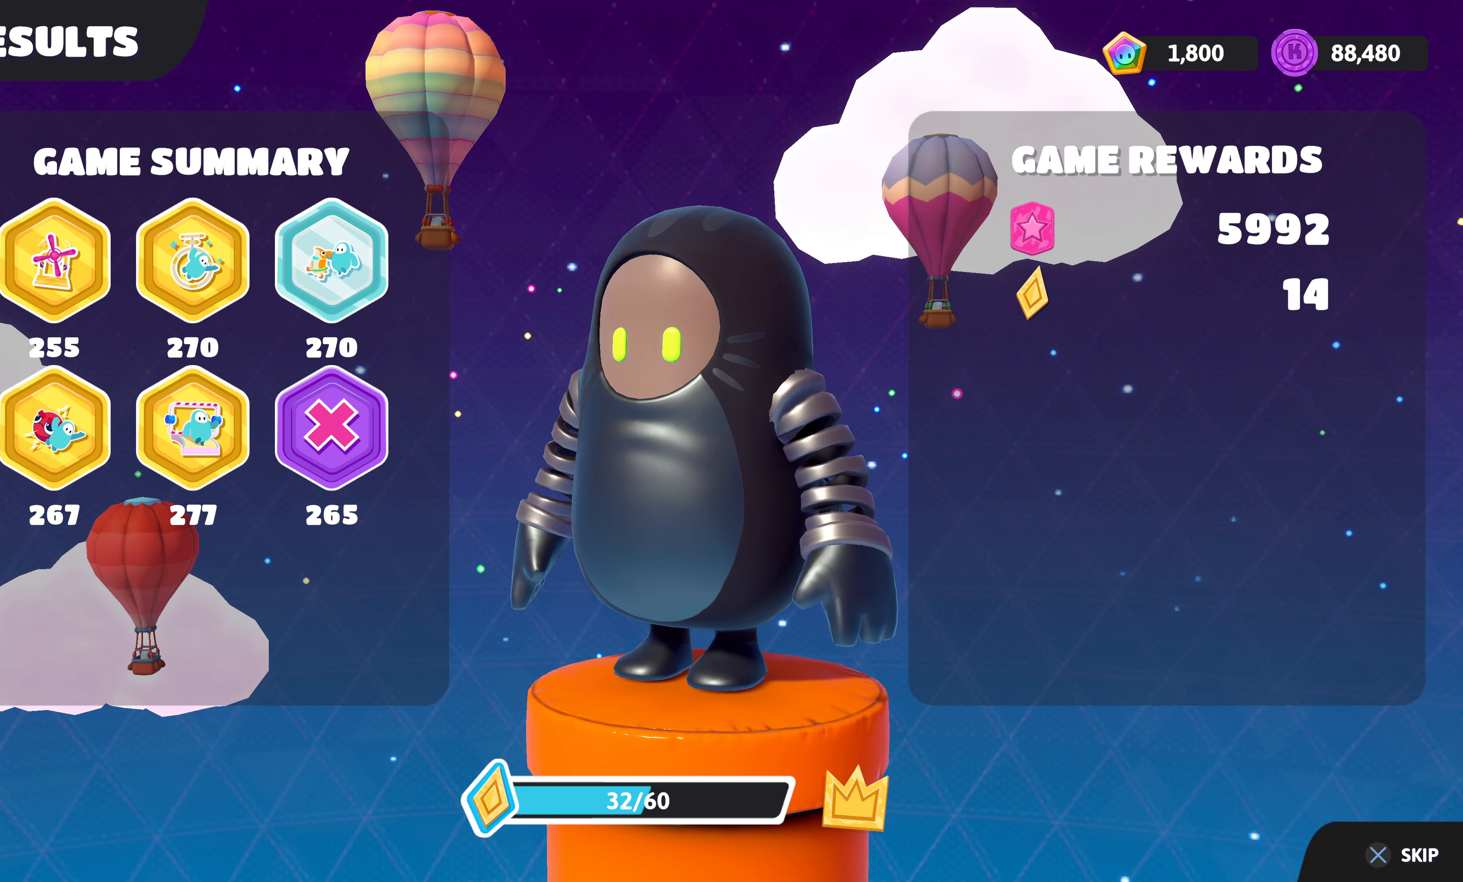
{"buttons": ["CROSS"], "left_stick": "center", "right_stick": "center", "events": [[33, "CROSS", "down"], [133, "CROSS", "up"], [233, "CROSS", "down"], [350, "CROSS", "up"], [450, "CROSS", "down"]]}
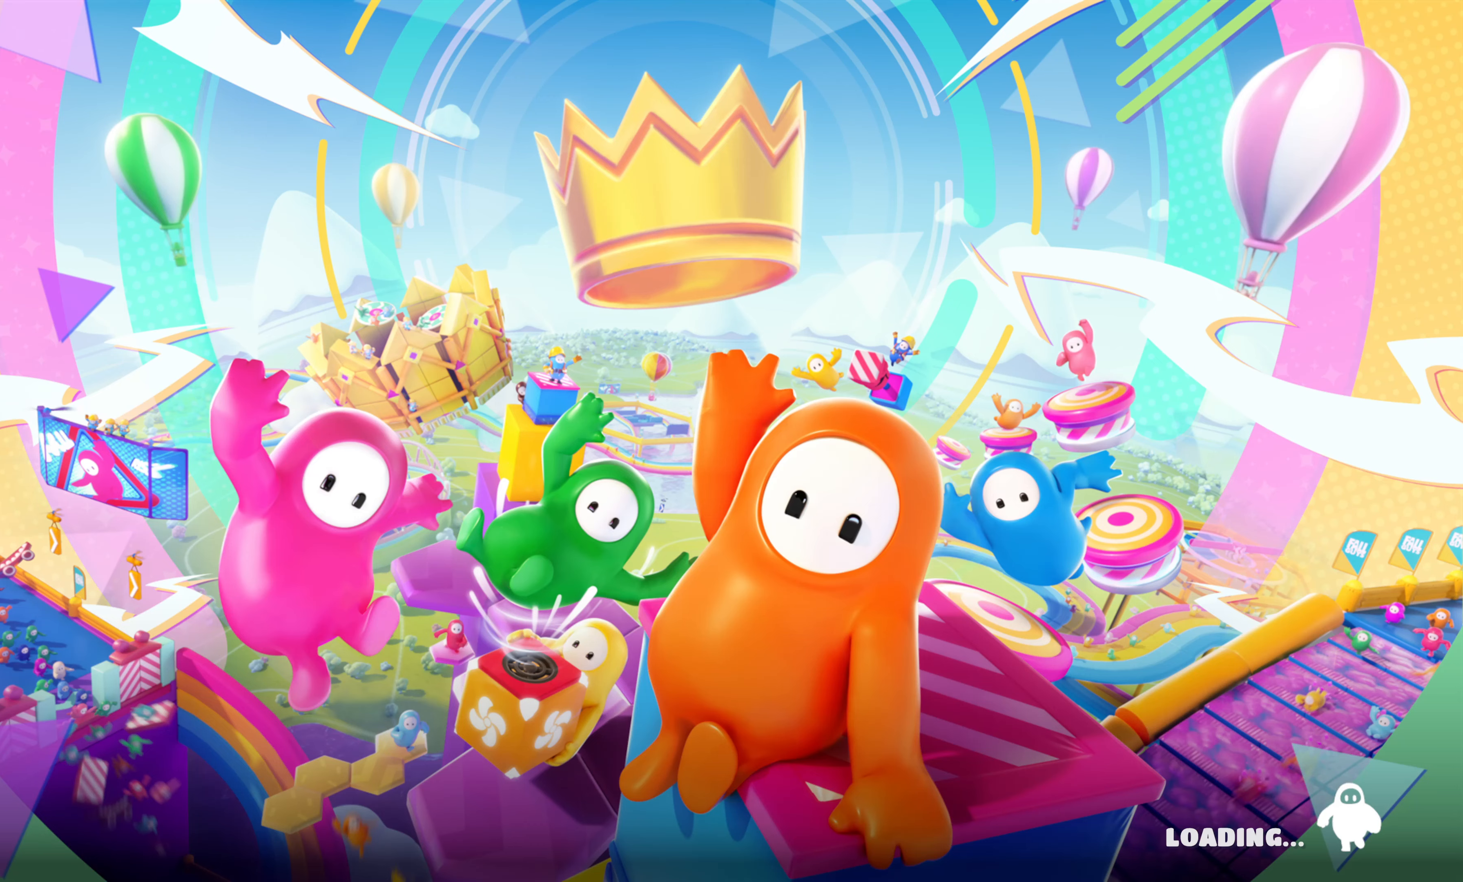
{"buttons": [], "left_stick": "center", "right_stick": "center", "events": [[67, "CROSS", "up"]]}
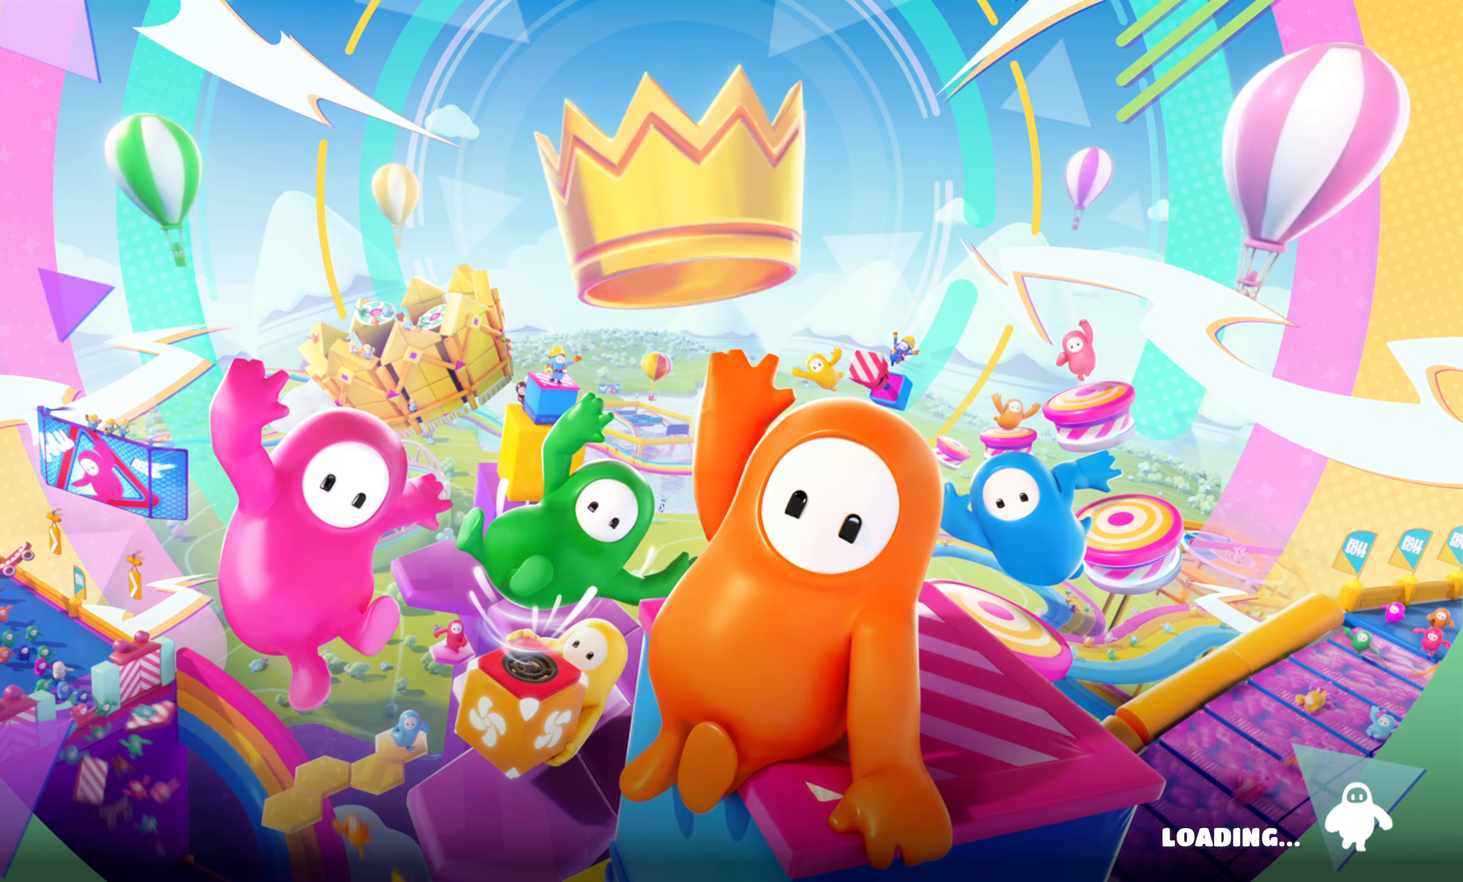
{"buttons": [], "left_stick": "center", "right_stick": "center", "events": []}
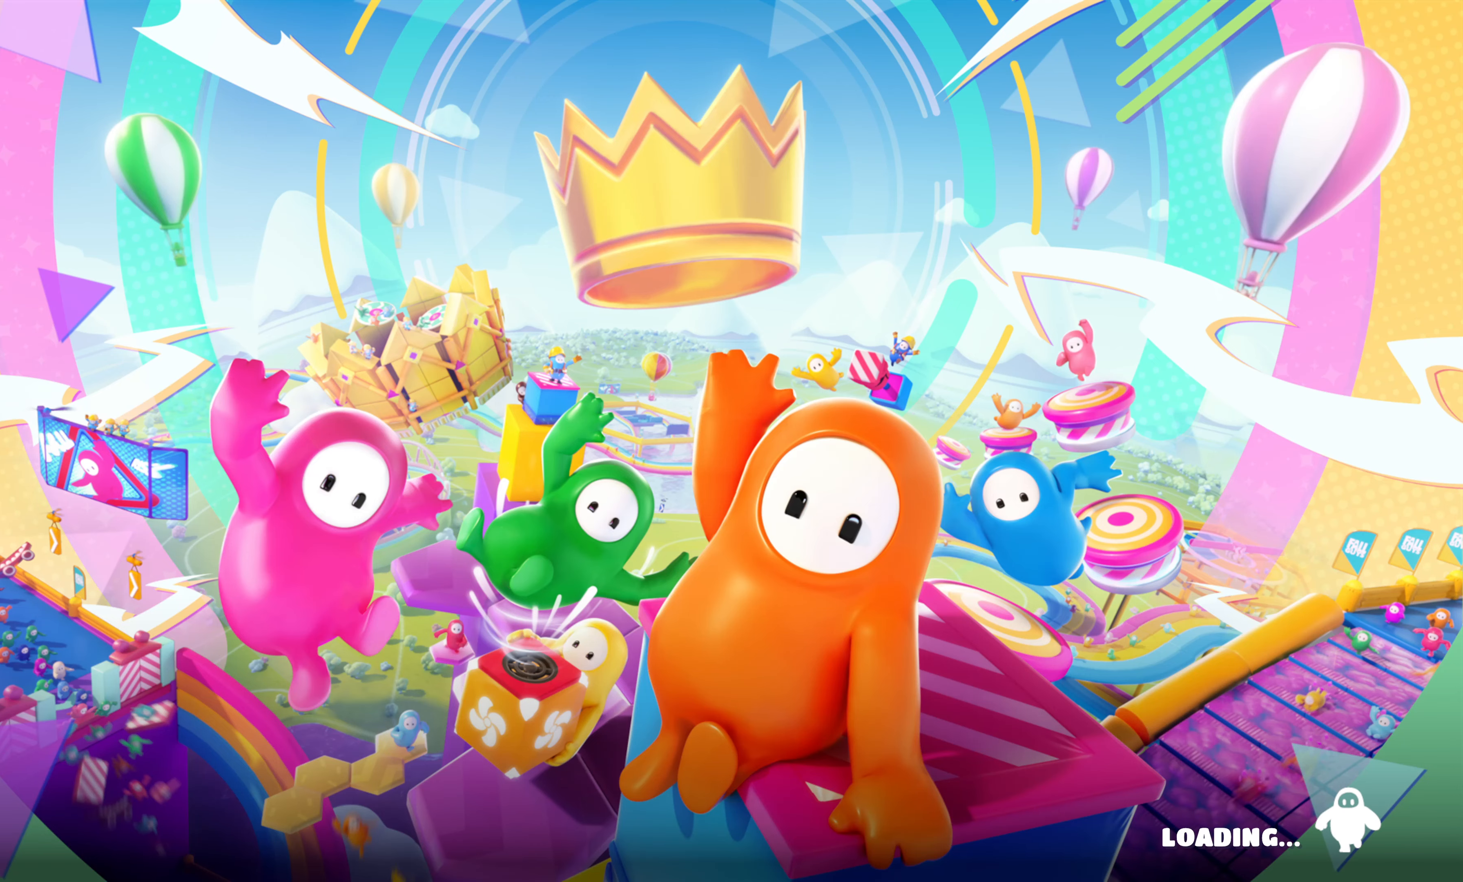
{"buttons": [], "left_stick": "center", "right_stick": "center", "events": []}
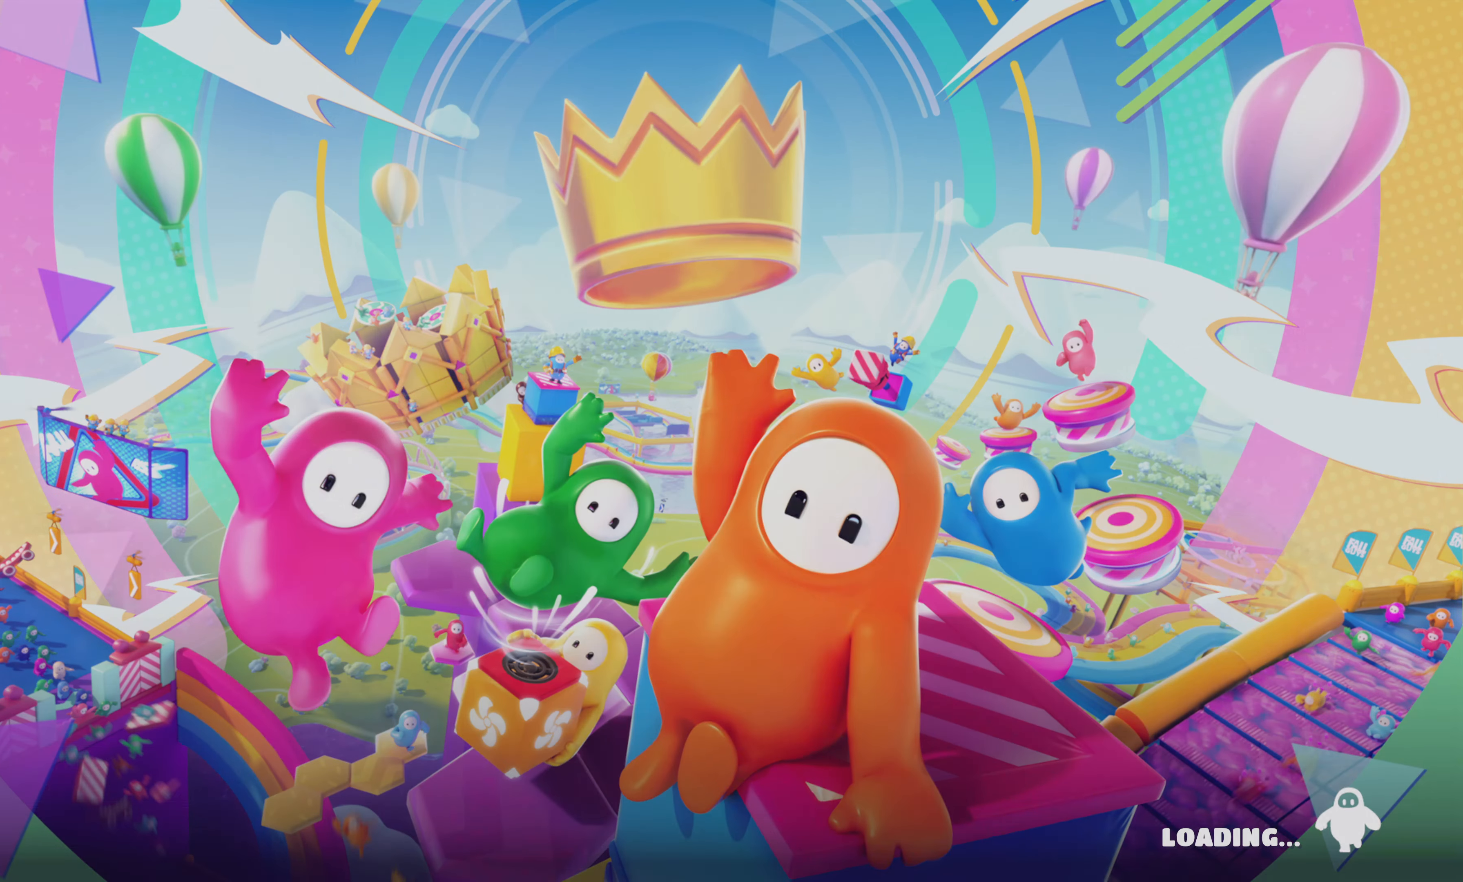
{"buttons": [], "left_stick": "center", "right_stick": "center", "events": []}
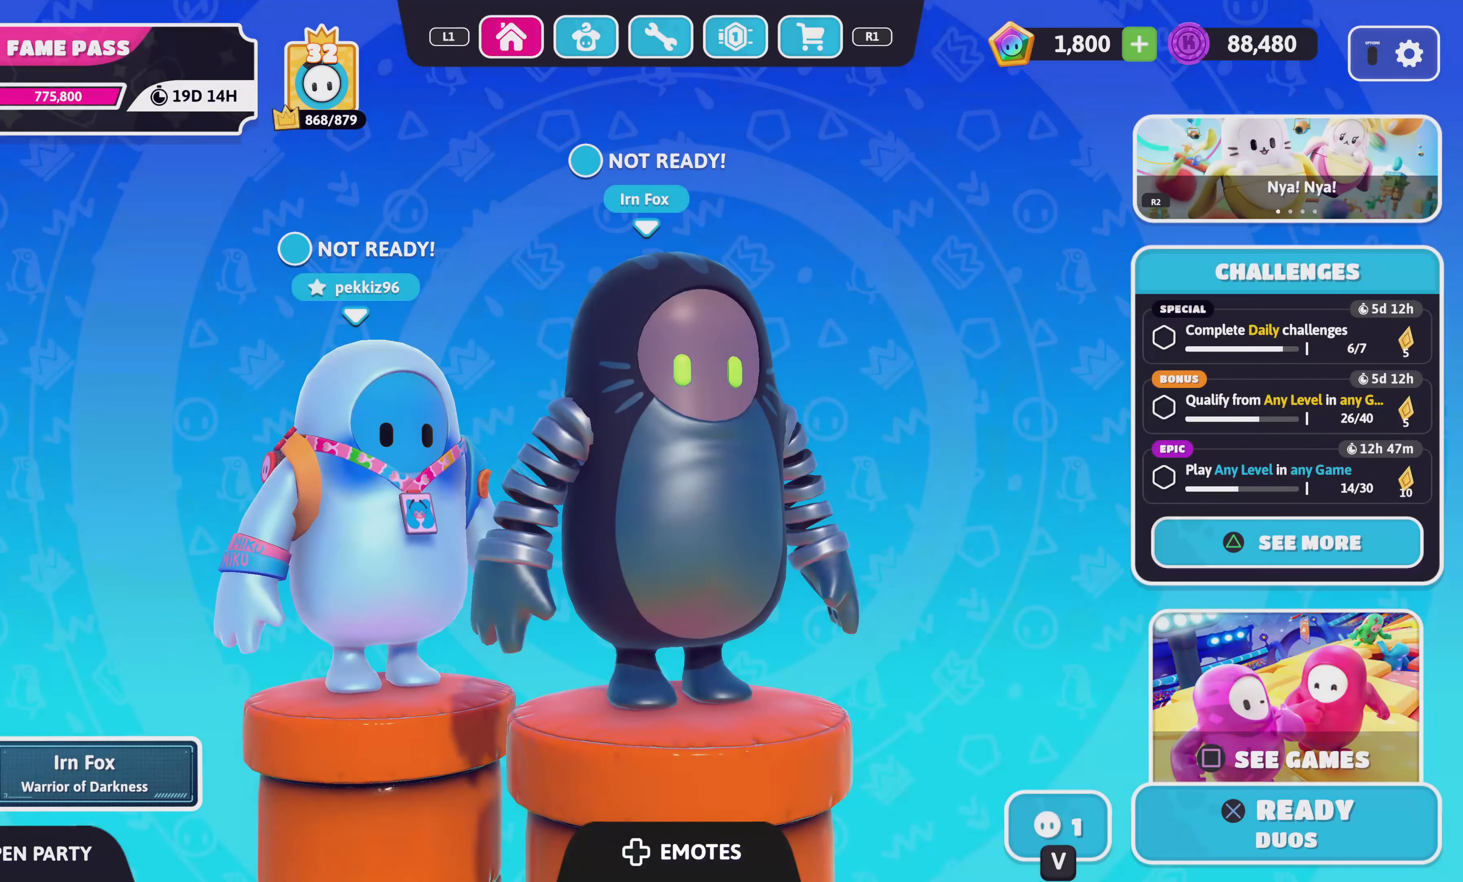
{"buttons": [], "left_stick": "center", "right_stick": "center", "events": []}
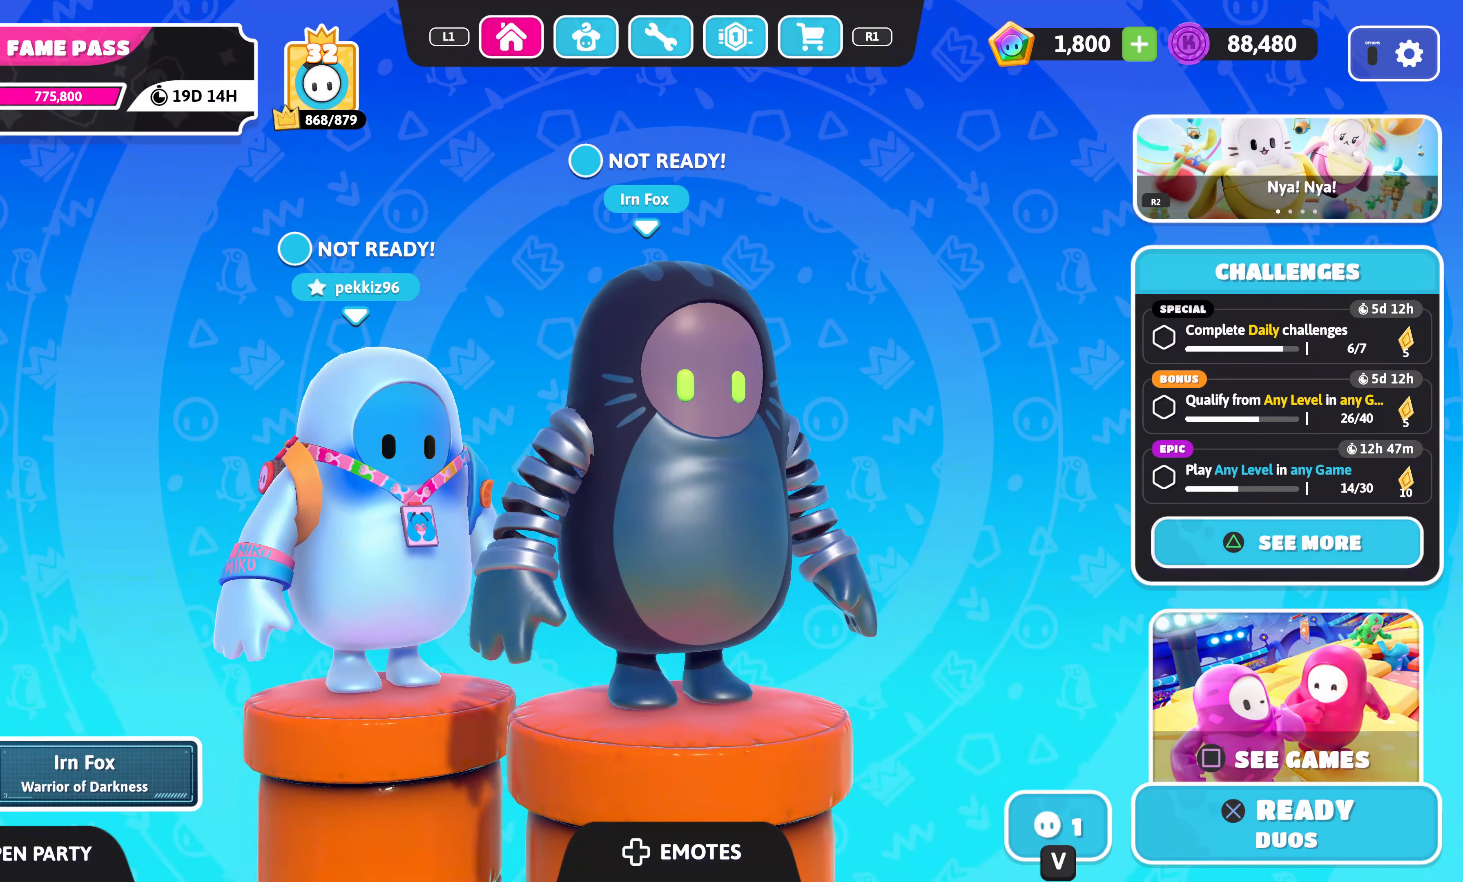
{"buttons": [], "left_stick": "center", "right_stick": "center", "events": [[133, "R1", "down"], [250, "R1", "up"]]}
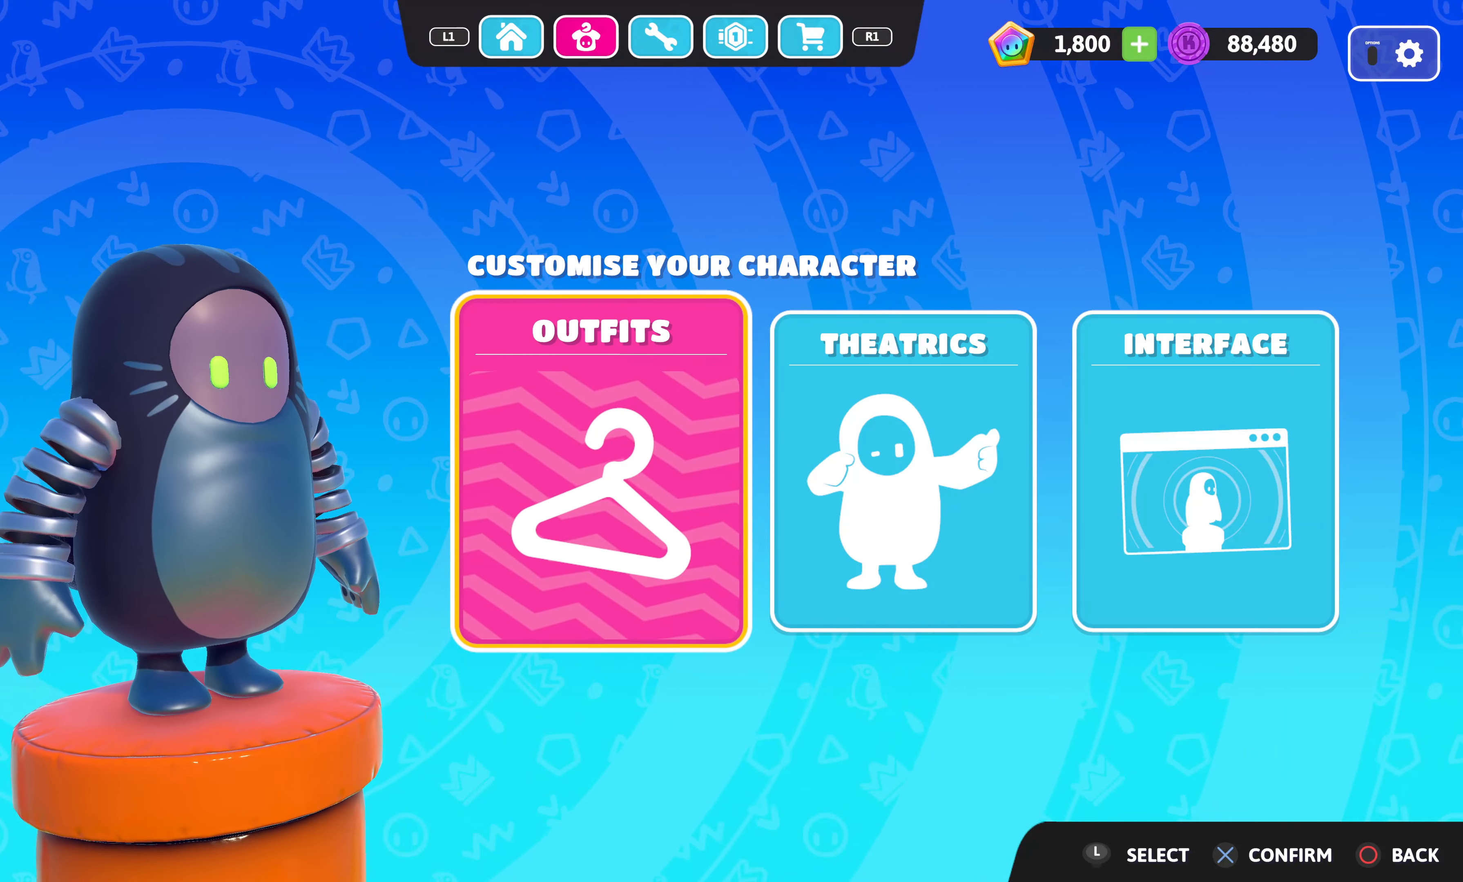
{"buttons": [], "left_stick": "center", "right_stick": "center", "events": [[183, "R1", "down"], [283, "R1", "up"]]}
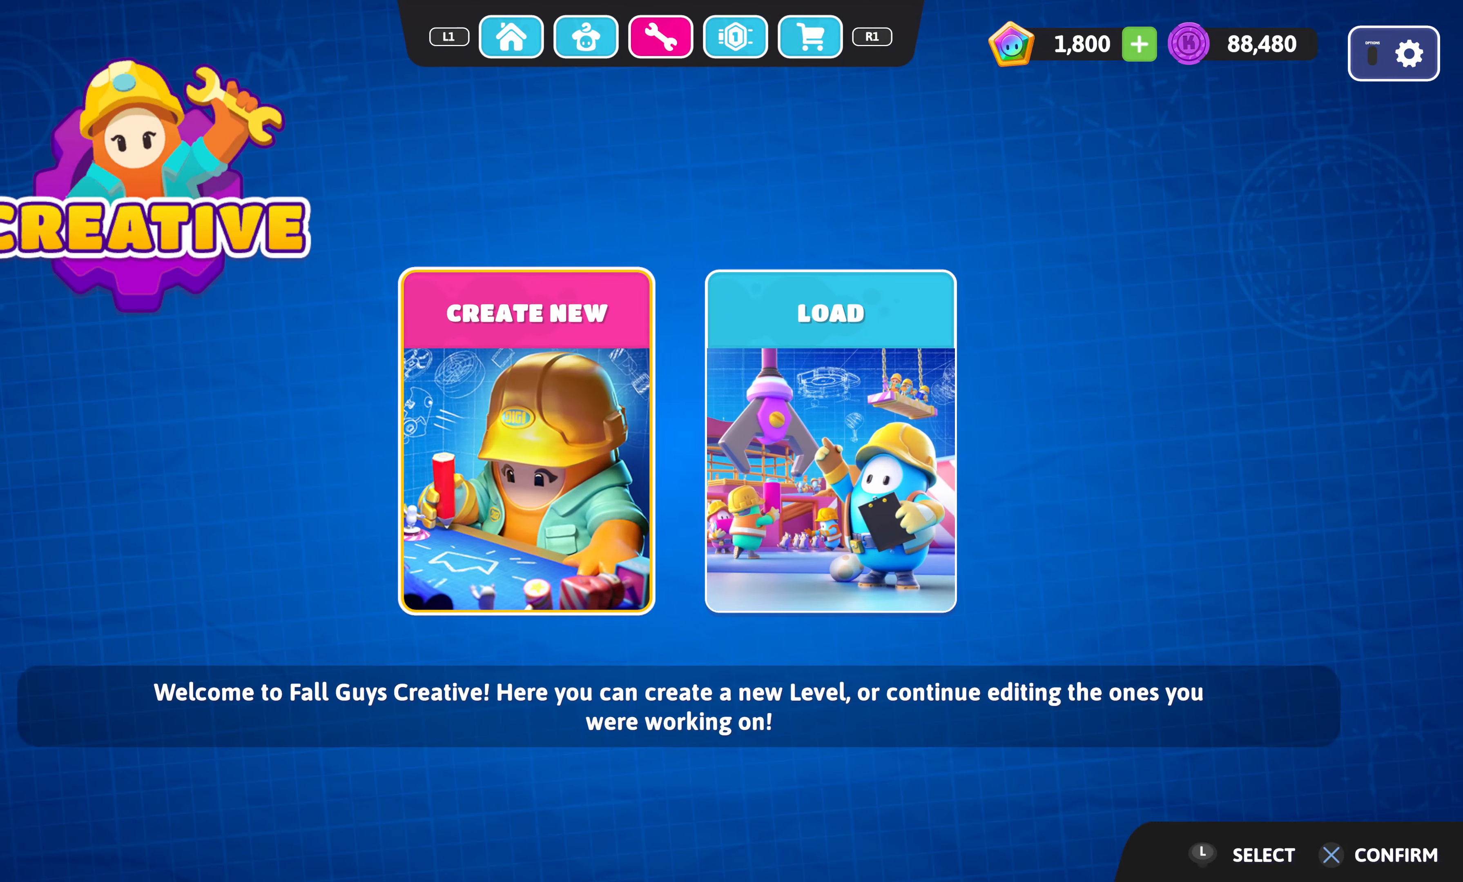
{"buttons": [], "left_stick": "center", "right_stick": "center", "events": [[267, "R1", "down"], [400, "R1", "up"]]}
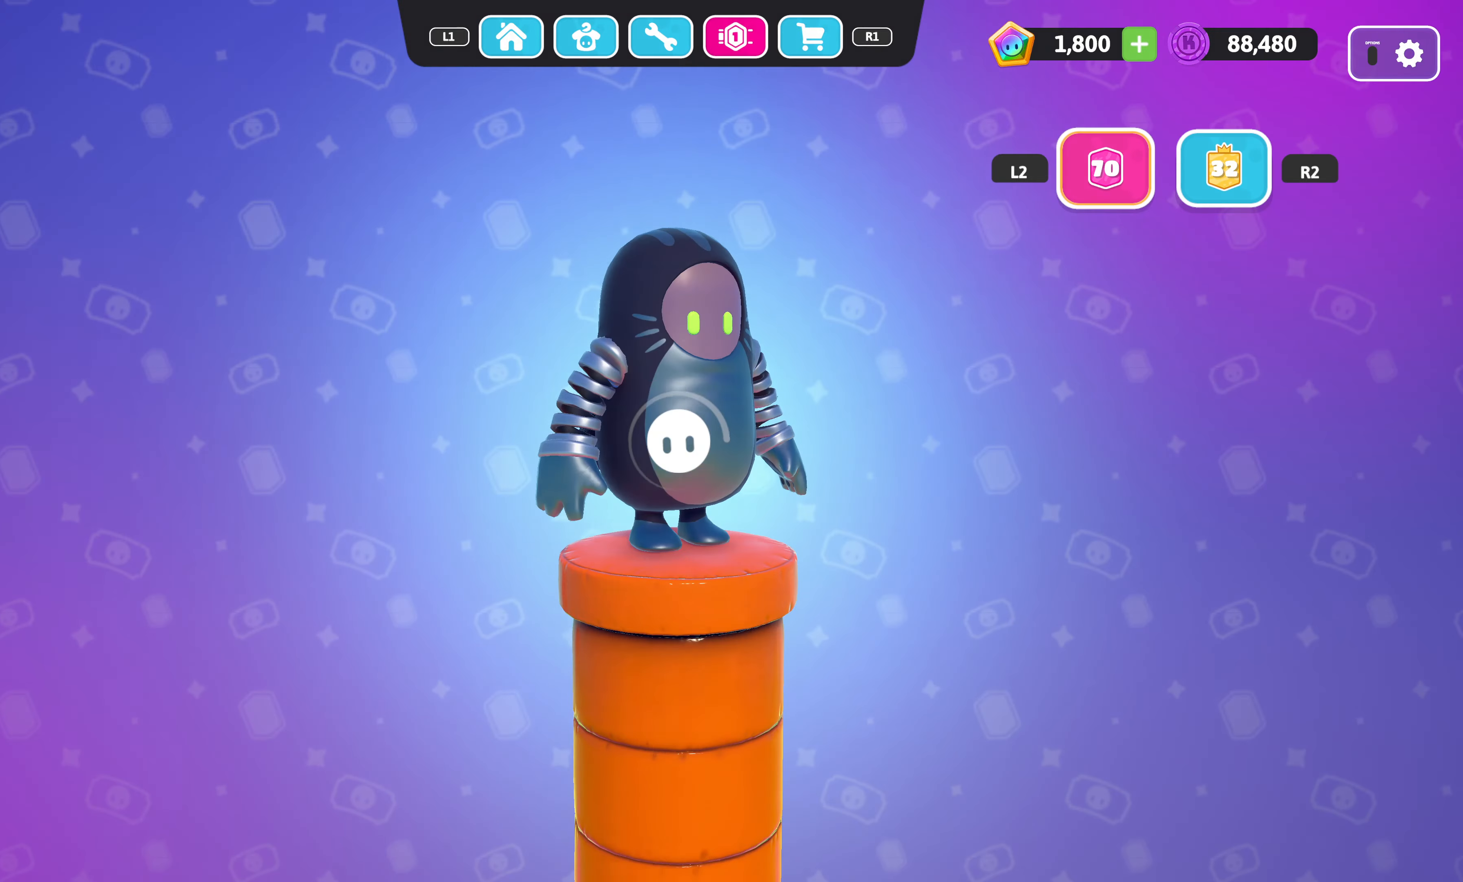
{"buttons": [], "left_stick": "center", "right_stick": "center", "events": []}
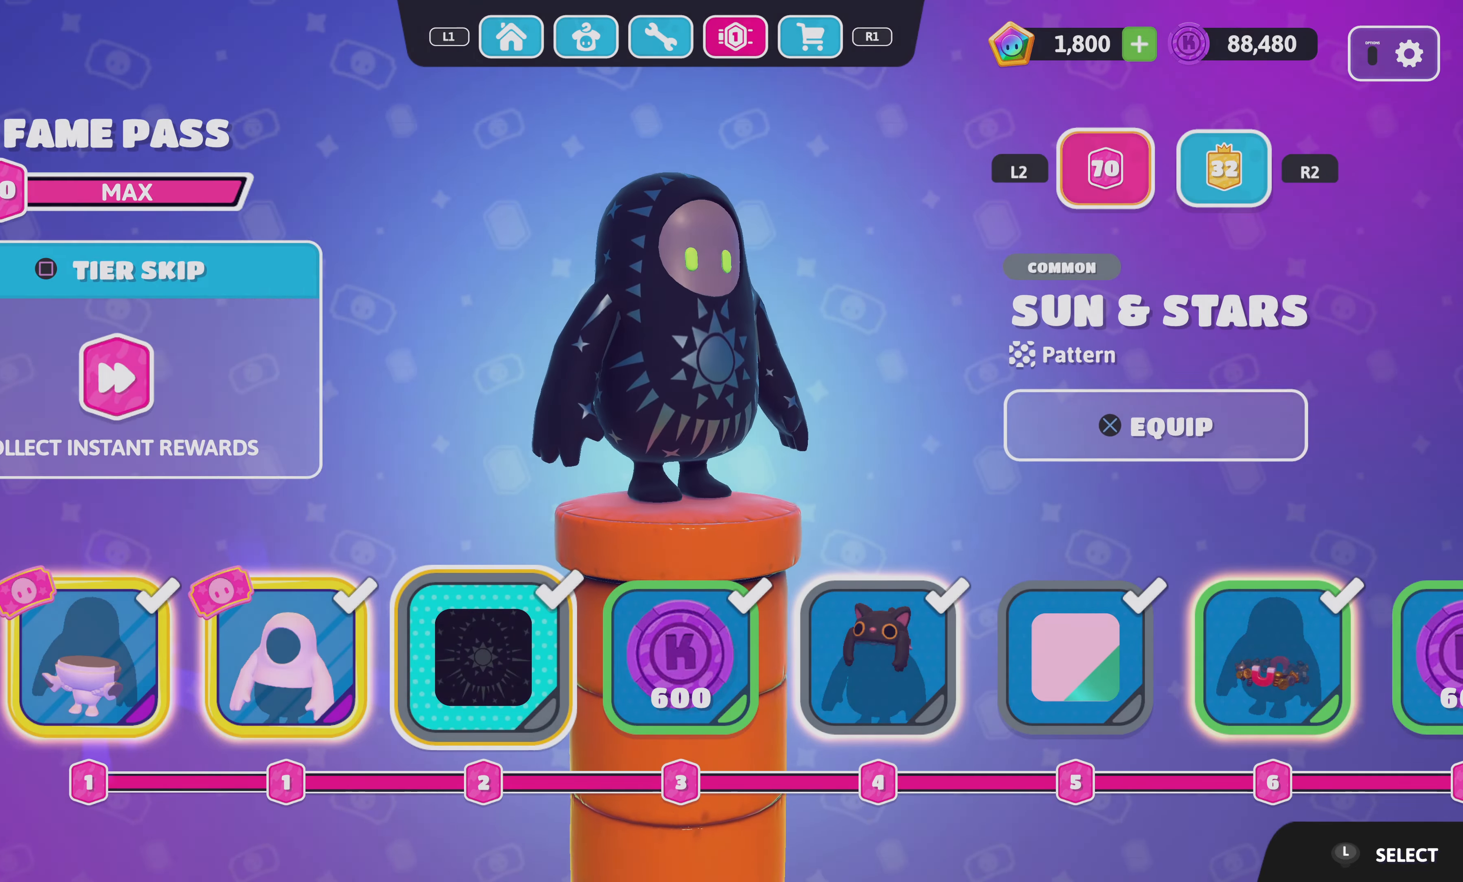
{"buttons": ["L1"], "left_stick": "center", "right_stick": "center", "events": [[200, "R1", "down"], [300, "R1", "up"], [417, "L1", "down"]]}